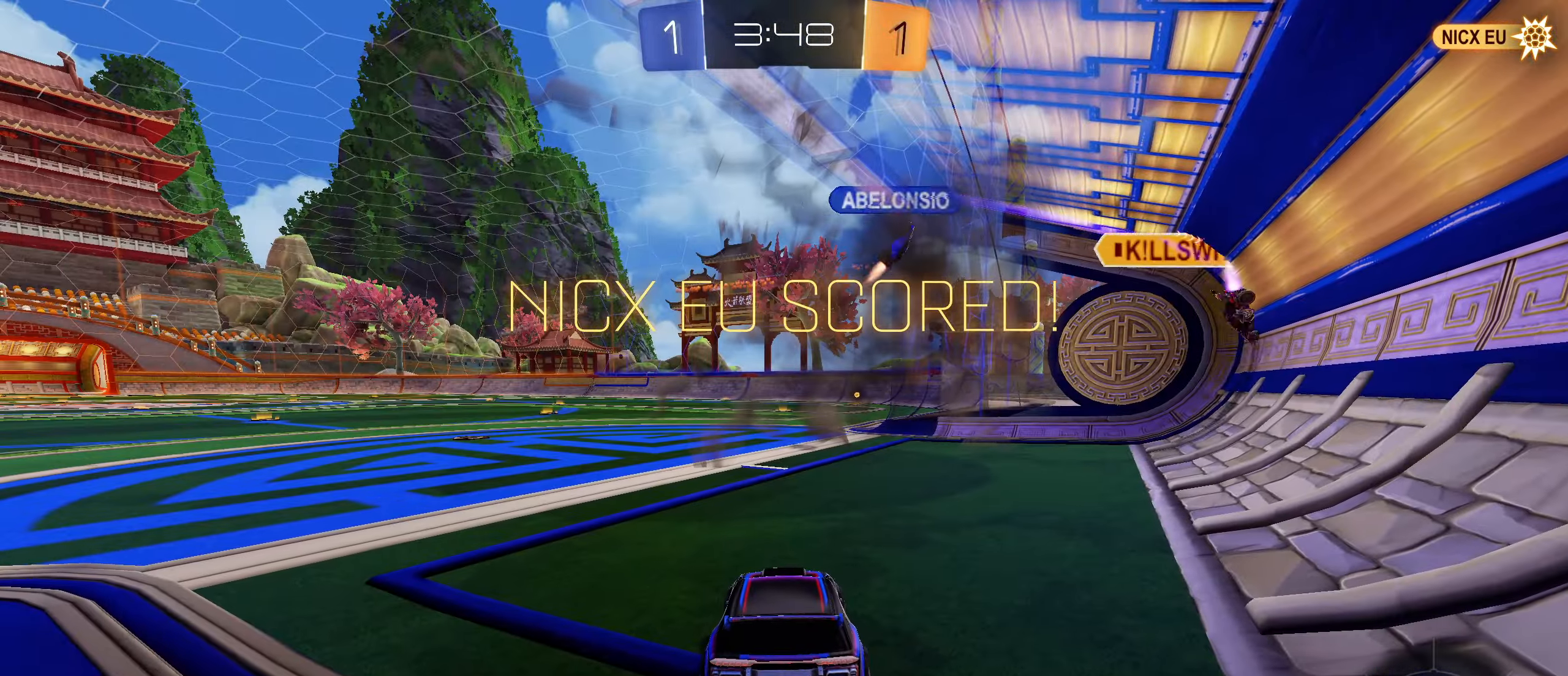
Gameplay with a controller (PlayStation layout); each line is a JSON object with the inputs held at the frame after it. "events" lists button and stick changes between this image and that frame as [ms after this image, input, new state], when the widget could be followed in between.
{"buttons": [], "left_stick": "center", "right_stick": "center", "events": []}
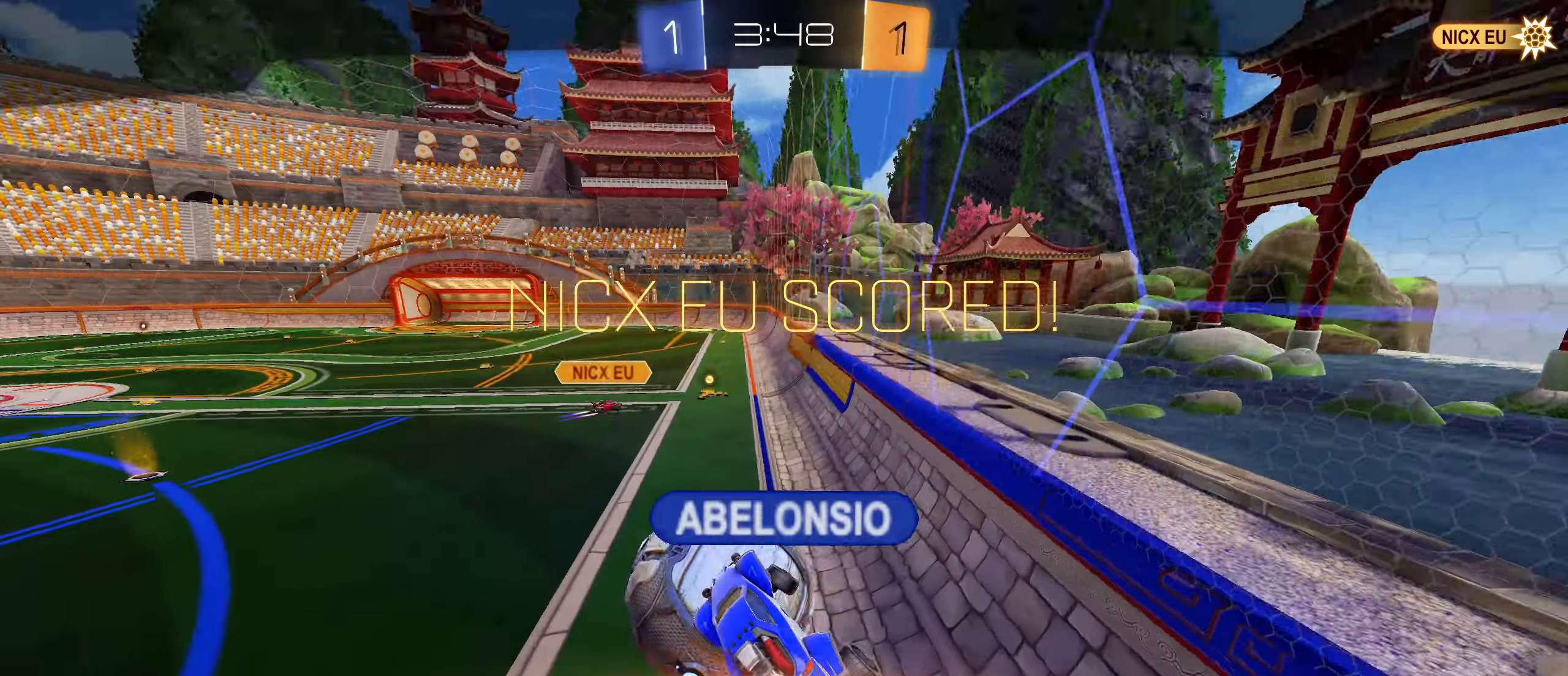
{"buttons": [], "left_stick": "center", "right_stick": "center", "events": []}
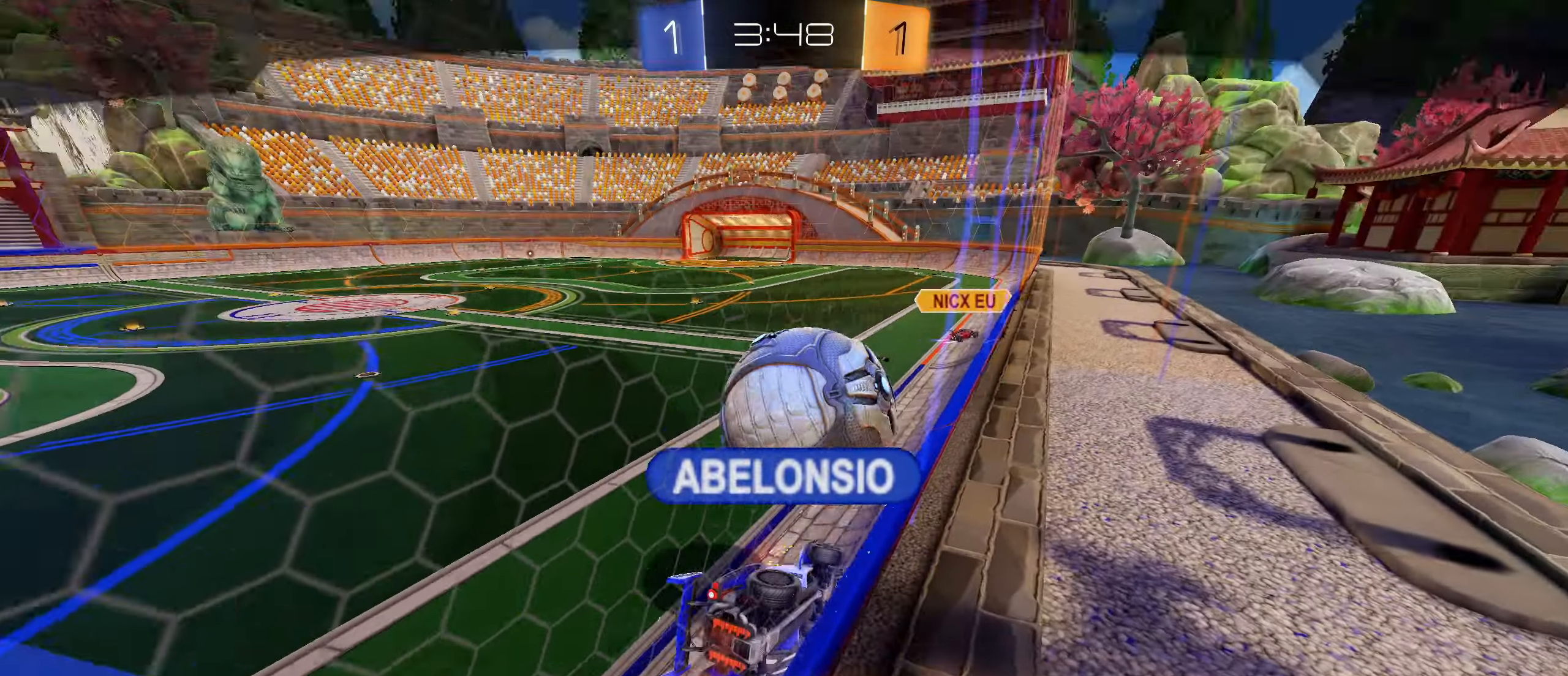
{"buttons": [], "left_stick": "center", "right_stick": "center", "events": []}
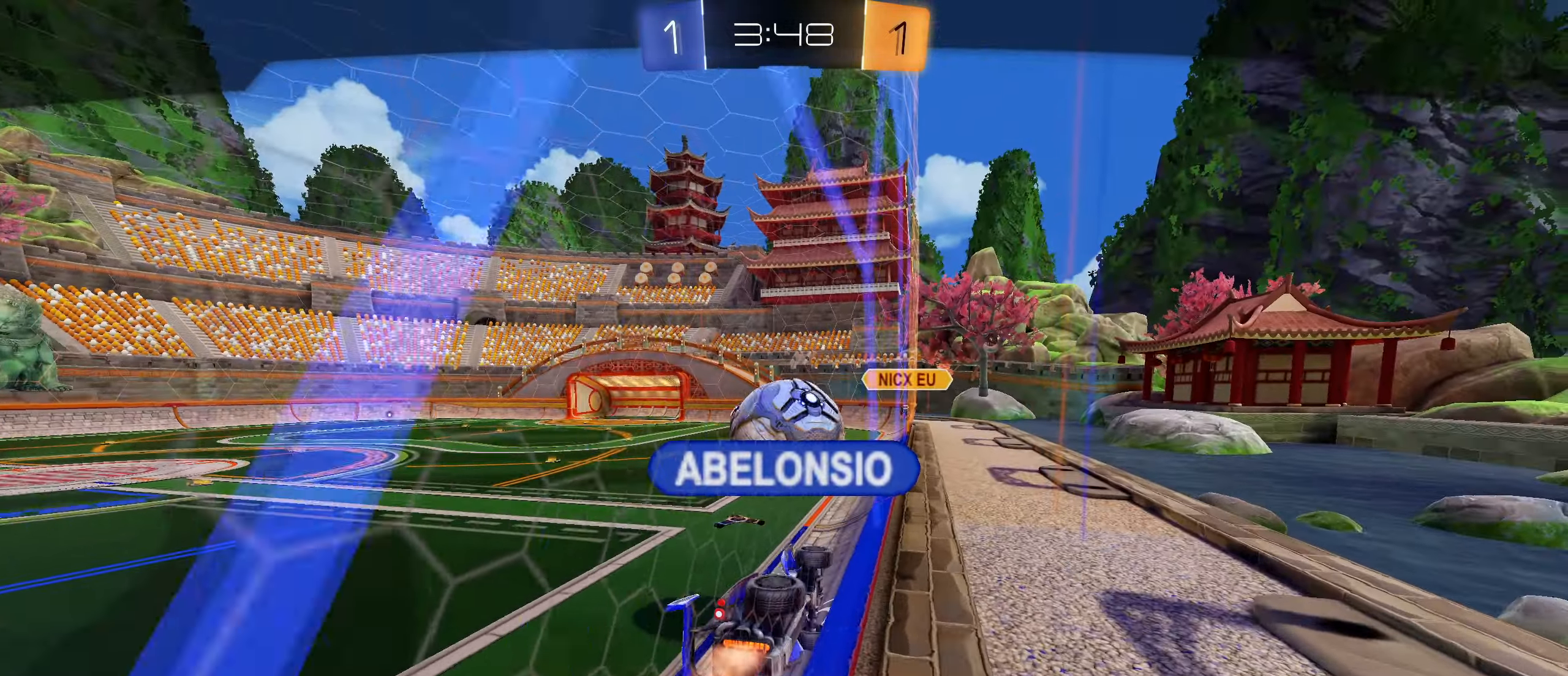
{"buttons": [], "left_stick": "center", "right_stick": "center", "events": []}
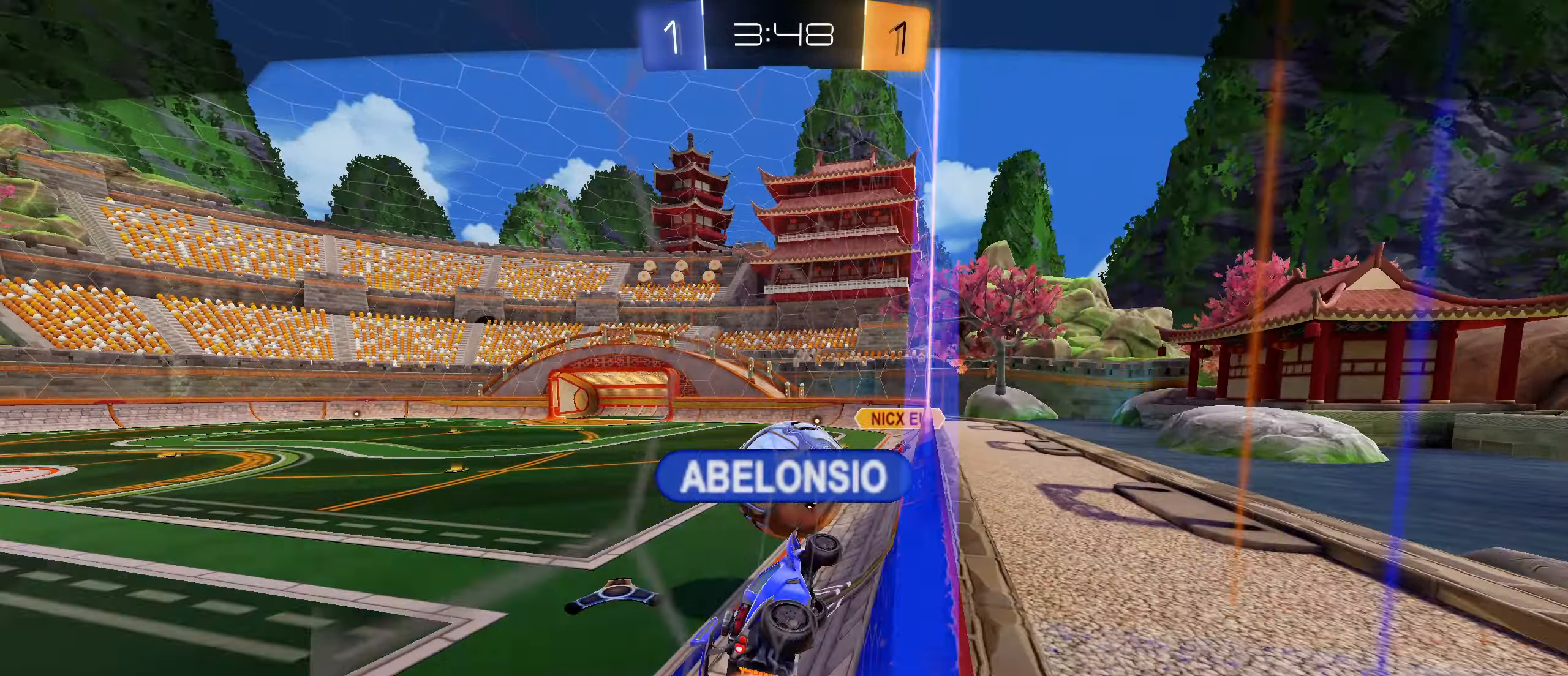
{"buttons": [], "left_stick": "center", "right_stick": "center", "events": []}
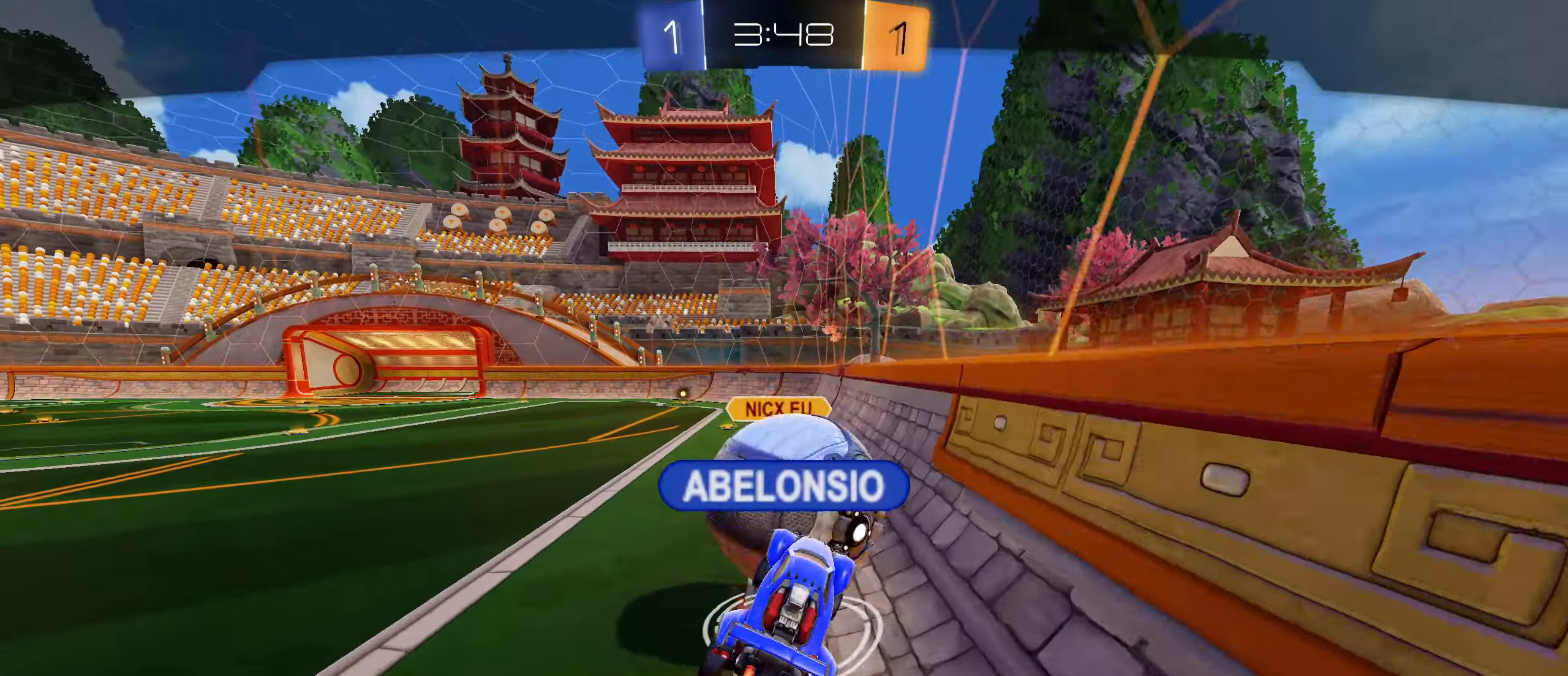
{"buttons": [], "left_stick": "center", "right_stick": "center", "events": []}
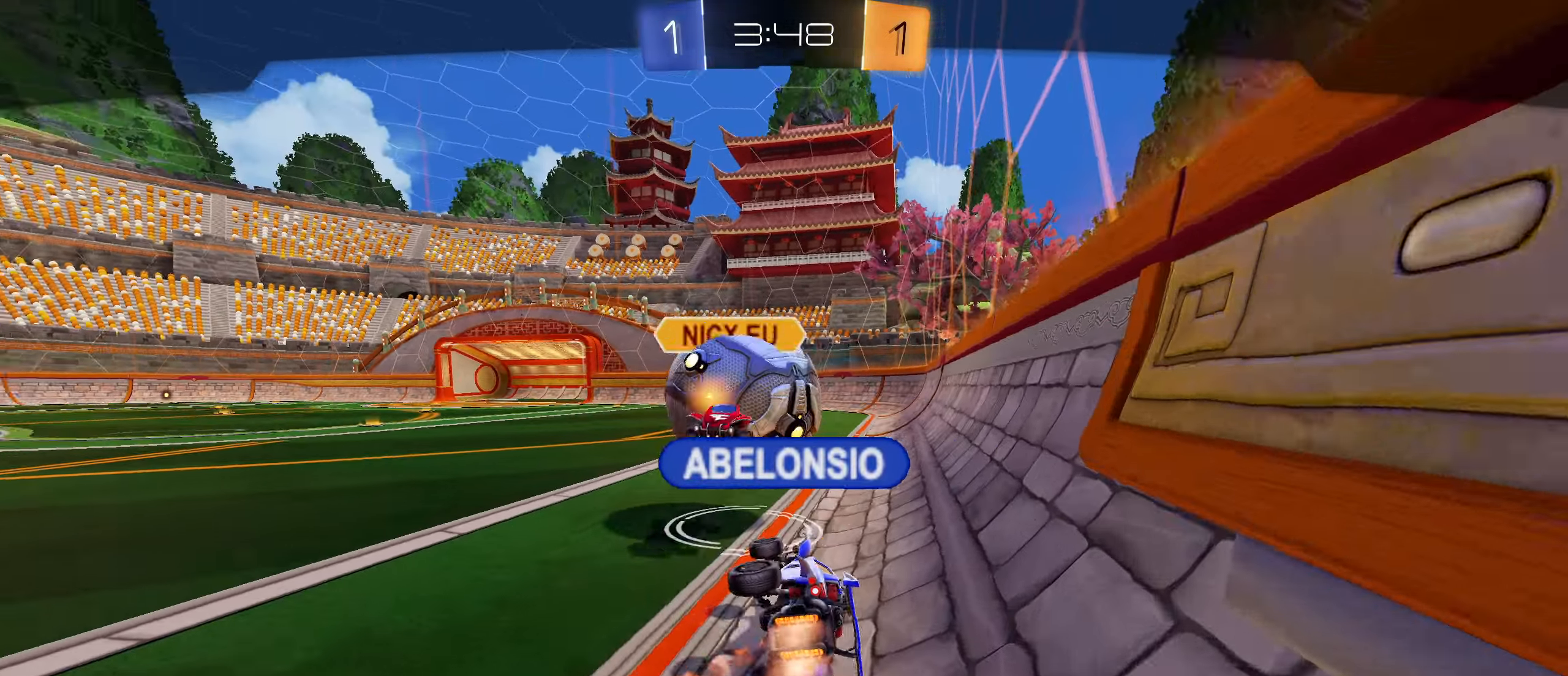
{"buttons": ["CROSS"], "left_stick": "center", "right_stick": "center", "events": [[350, "CROSS", "down"]]}
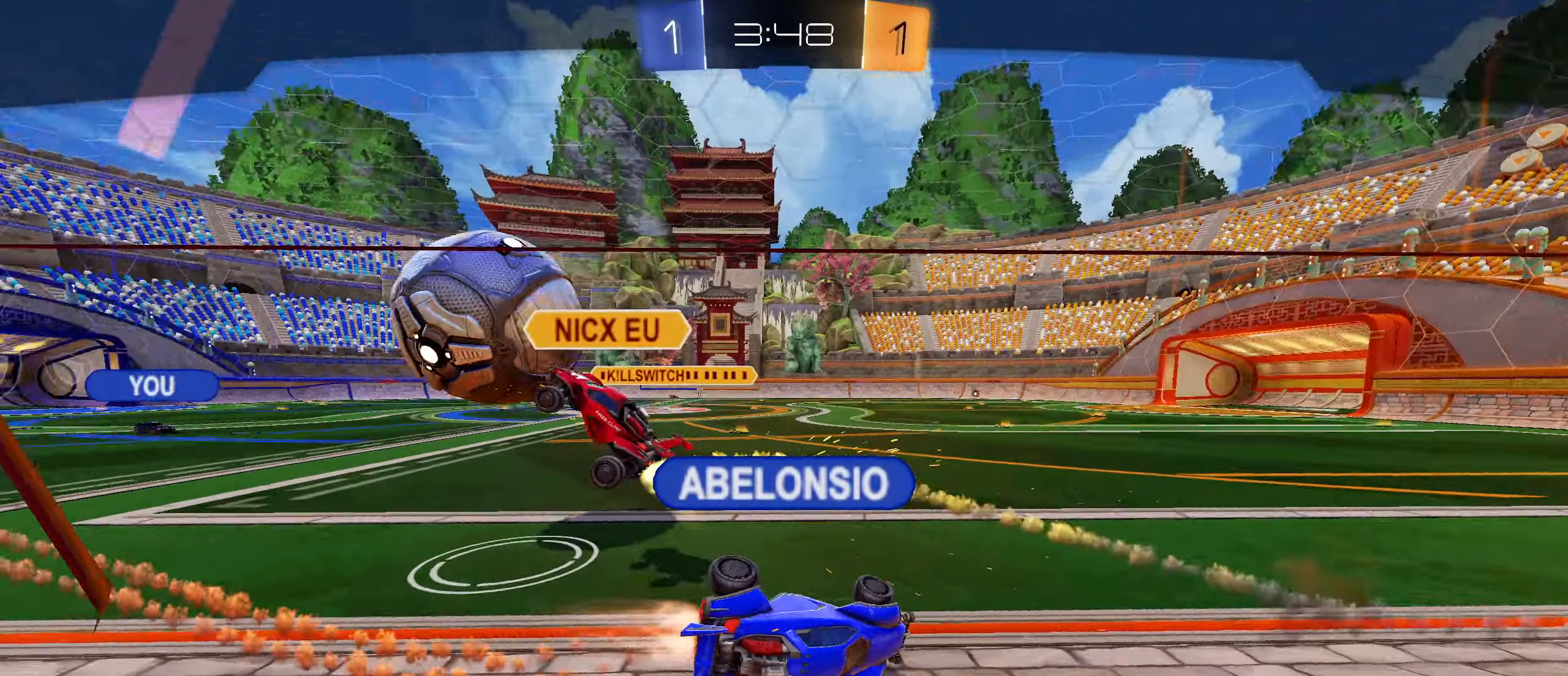
{"buttons": [], "left_stick": "center", "right_stick": "center", "events": [[33, "CROSS", "up"]]}
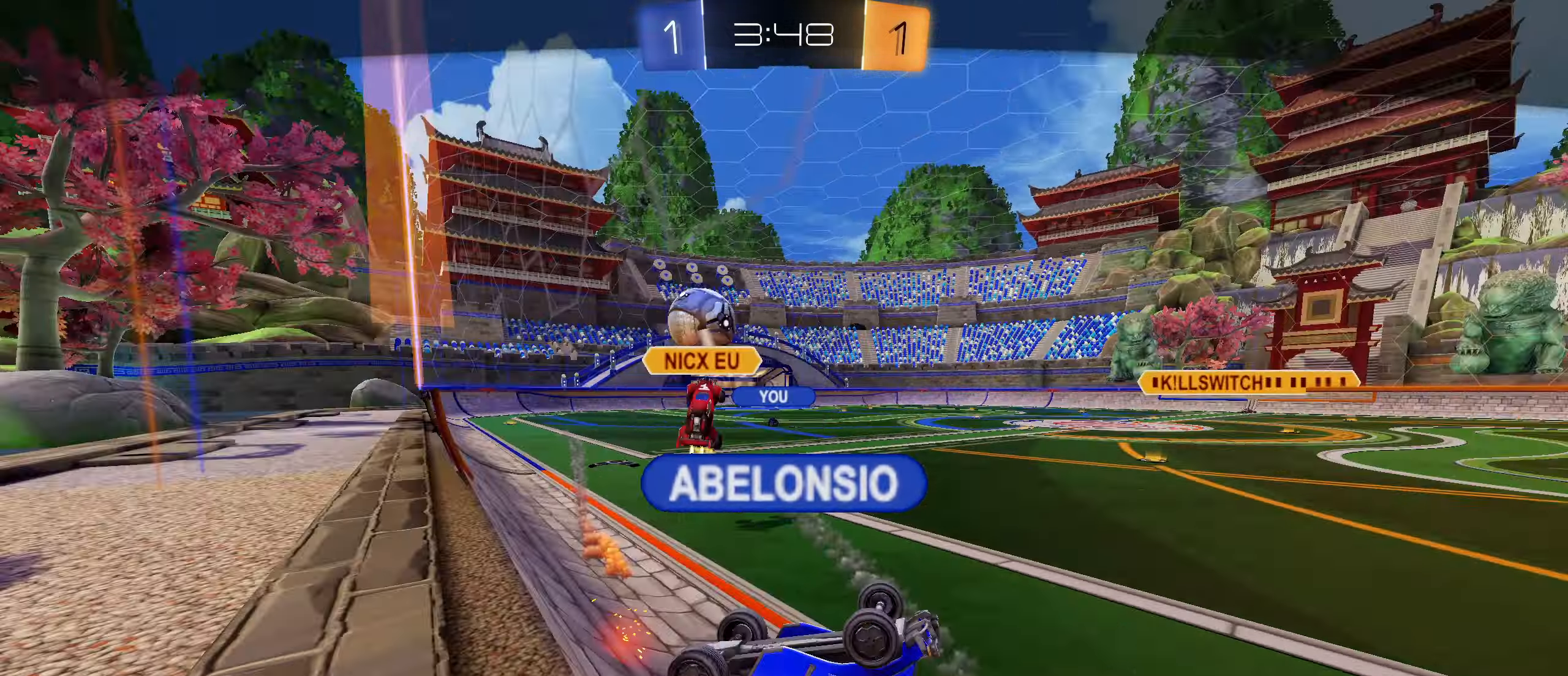
{"buttons": [], "left_stick": "center", "right_stick": "center", "events": []}
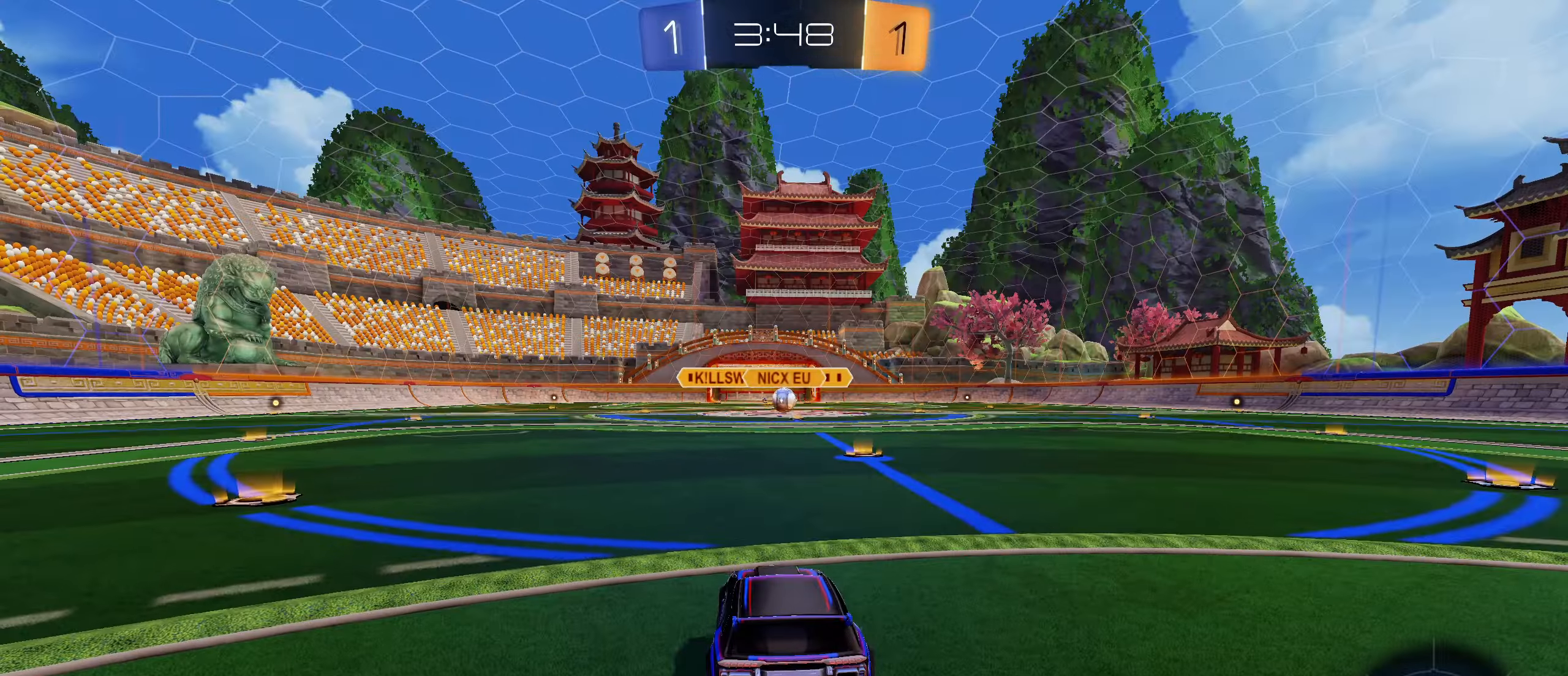
{"buttons": [], "left_stick": "center", "right_stick": "center", "events": []}
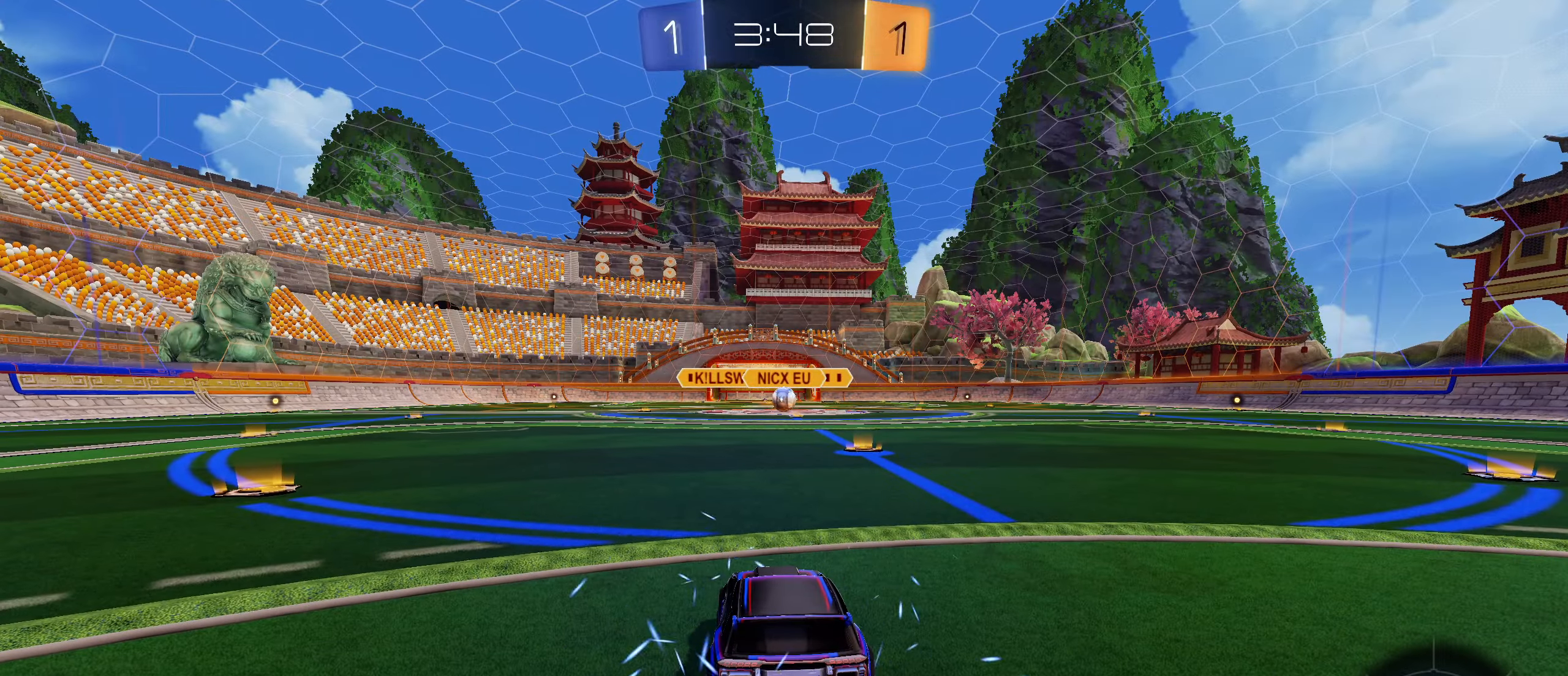
{"buttons": [], "left_stick": "center", "right_stick": "center", "events": []}
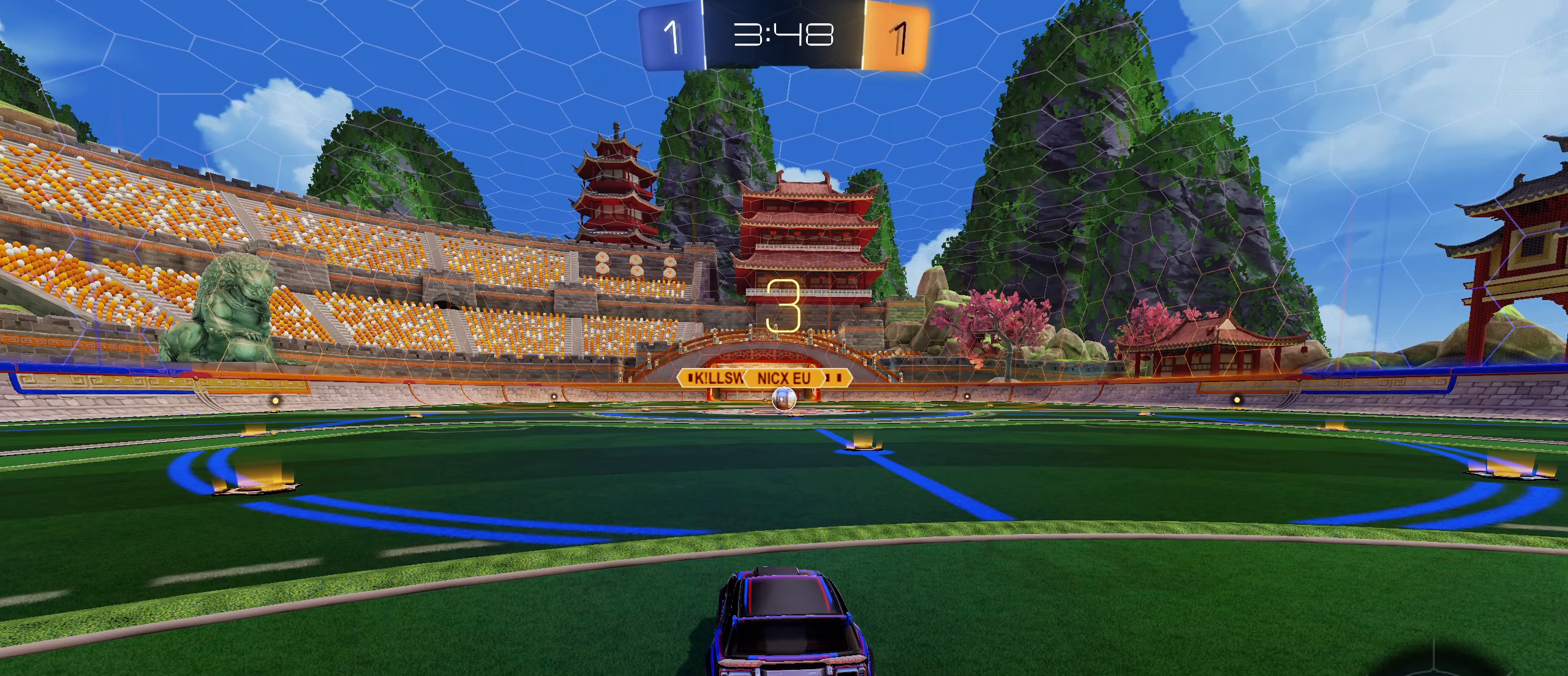
{"buttons": [], "left_stick": "center", "right_stick": "center", "events": []}
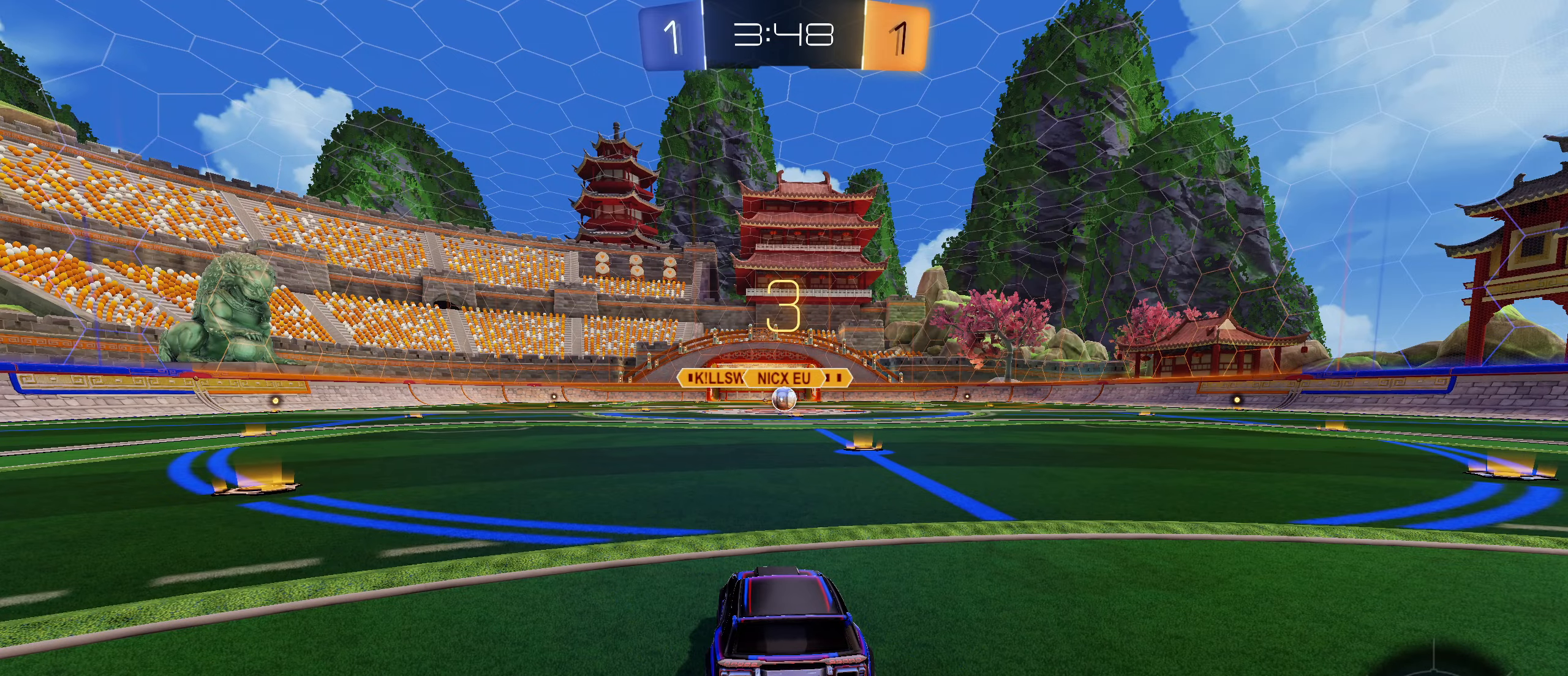
{"buttons": [], "left_stick": "center", "right_stick": "center", "events": []}
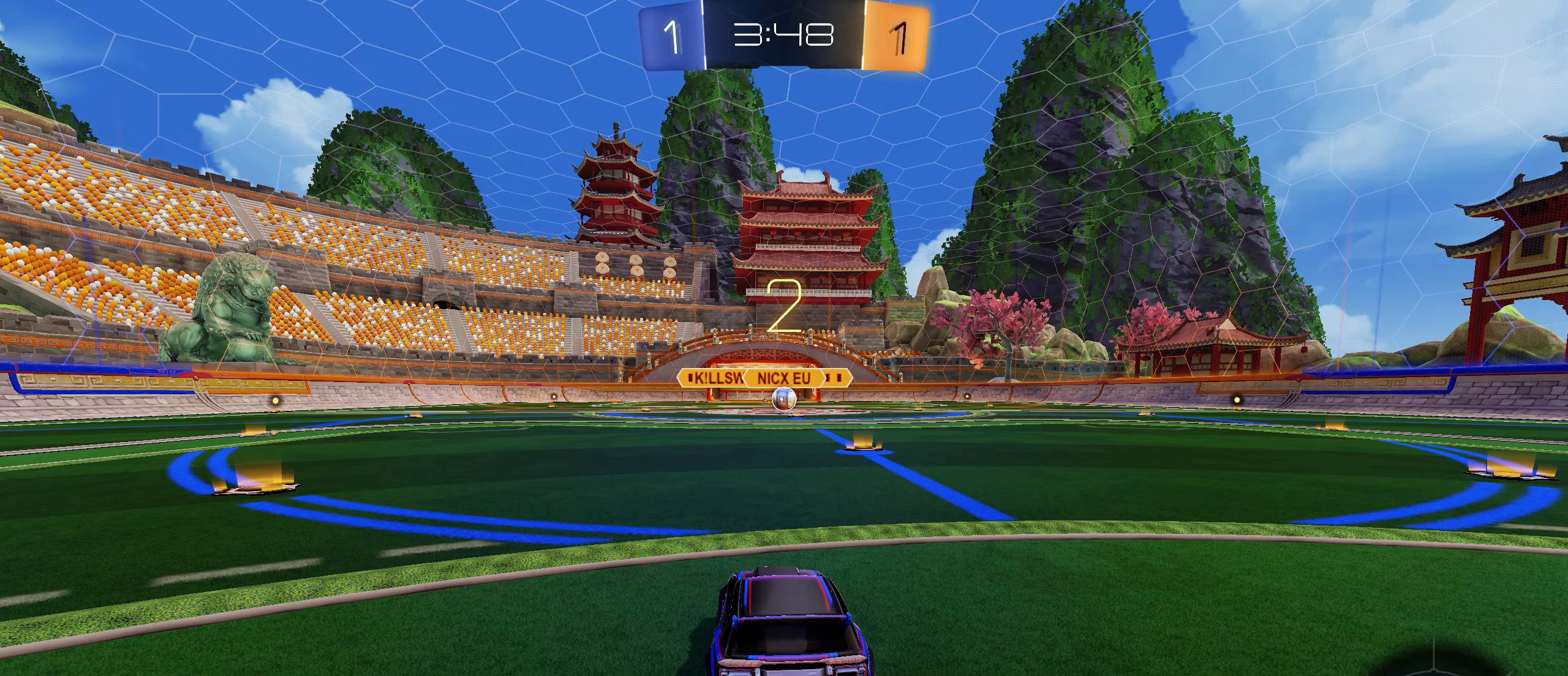
{"buttons": [], "left_stick": "center", "right_stick": "down", "events": [[467, "right_stick", "down"]]}
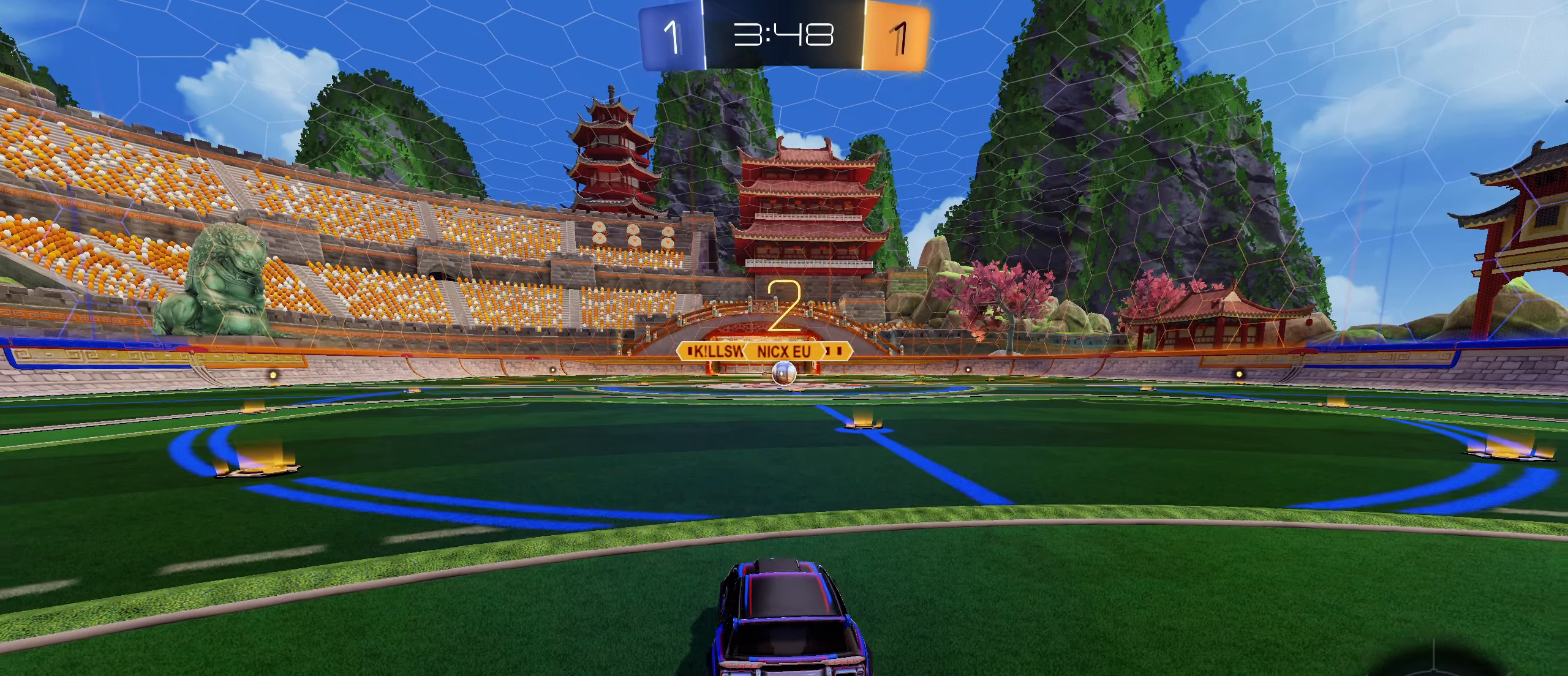
{"buttons": ["L2", "R2"], "left_stick": "up-right", "right_stick": "center", "events": [[134, "L2", "down"], [150, "R2", "down"], [217, "left_stick", "left"], [334, "right_stick", "center"], [384, "left_stick", "up-right"]]}
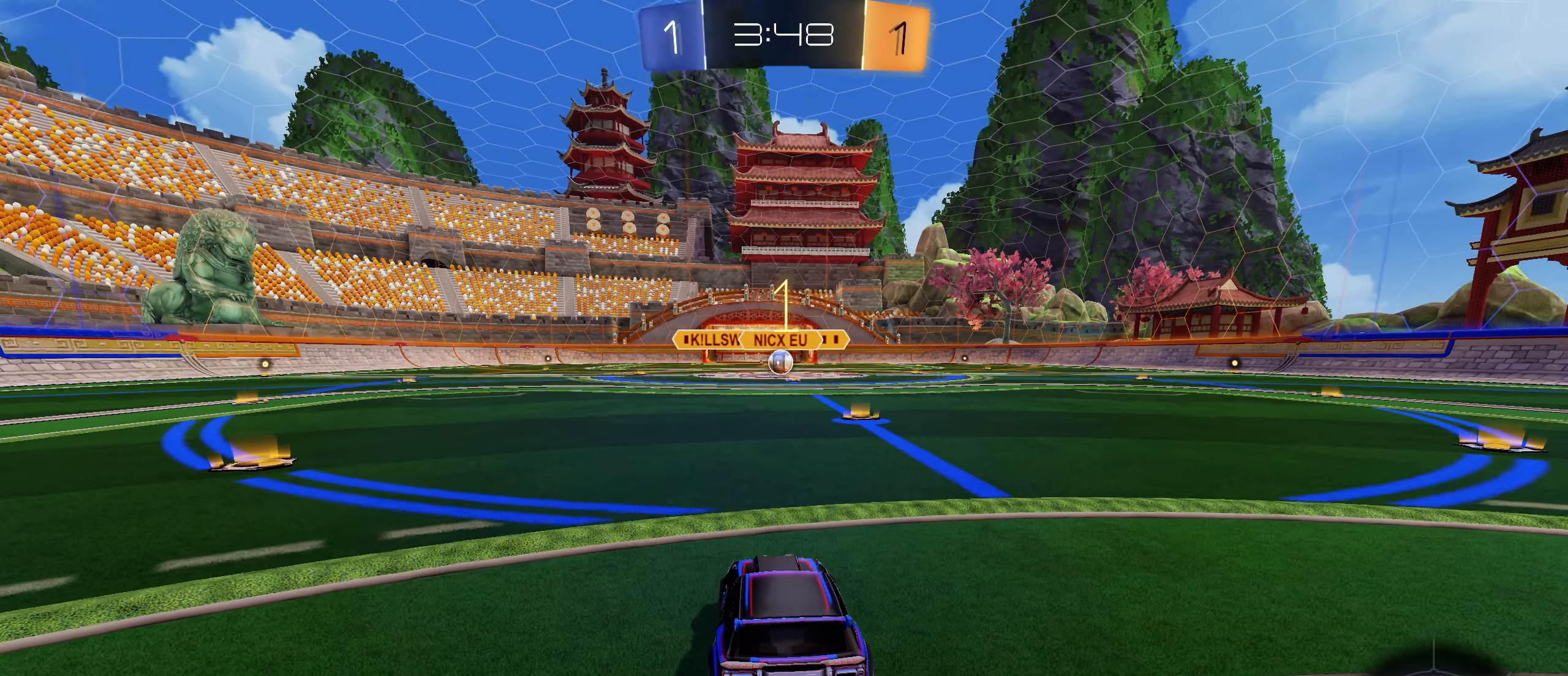
{"buttons": ["CIRCLE", "R2"], "left_stick": "down-left", "right_stick": "center", "events": [[17, "left_stick", "left"], [134, "left_stick", "up-right"], [250, "left_stick", "left"], [317, "L2", "up"], [367, "left_stick", "right"], [384, "L2", "down"], [417, "CIRCLE", "down"], [450, "L2", "up"], [484, "left_stick", "down-left"]]}
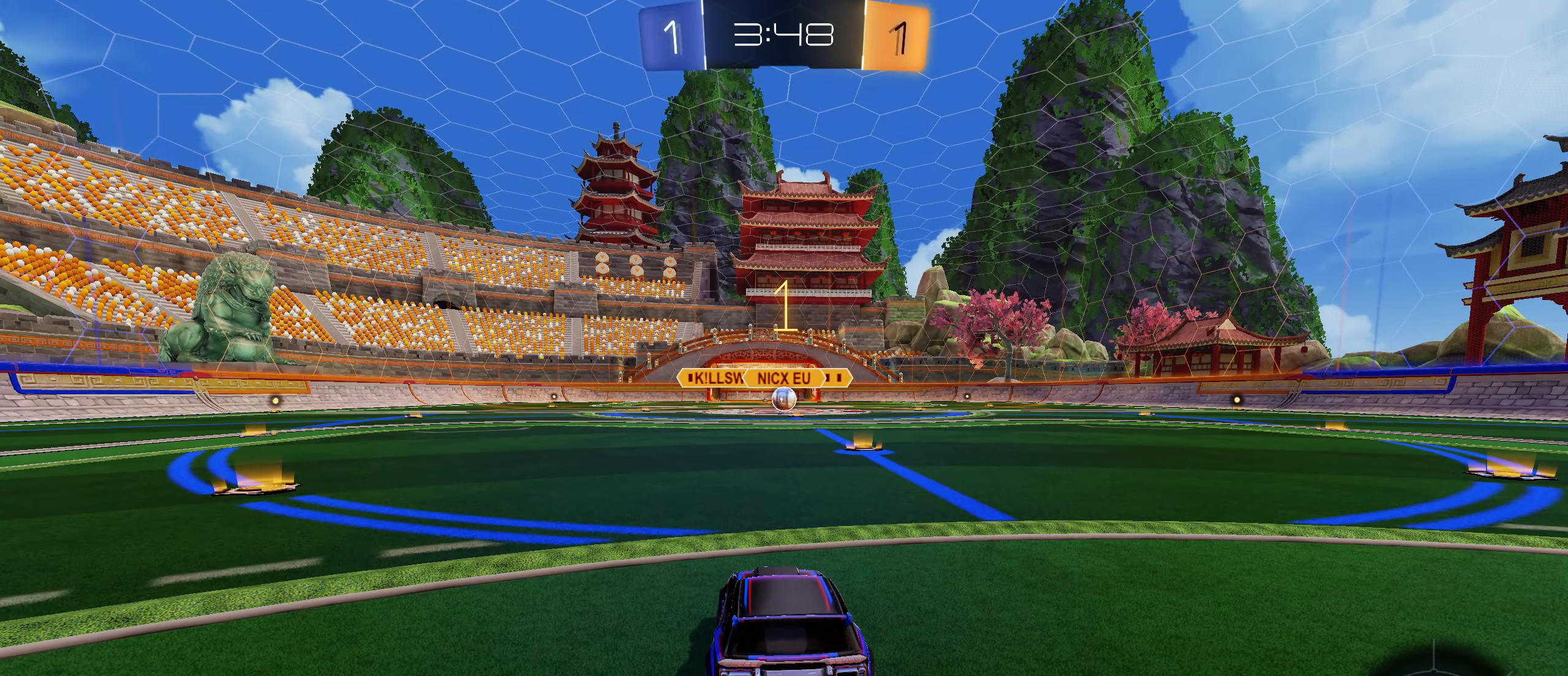
{"buttons": ["CIRCLE", "R2"], "left_stick": "center", "right_stick": "center", "events": [[67, "left_stick", "center"], [384, "left_stick", "right"], [500, "left_stick", "center"]]}
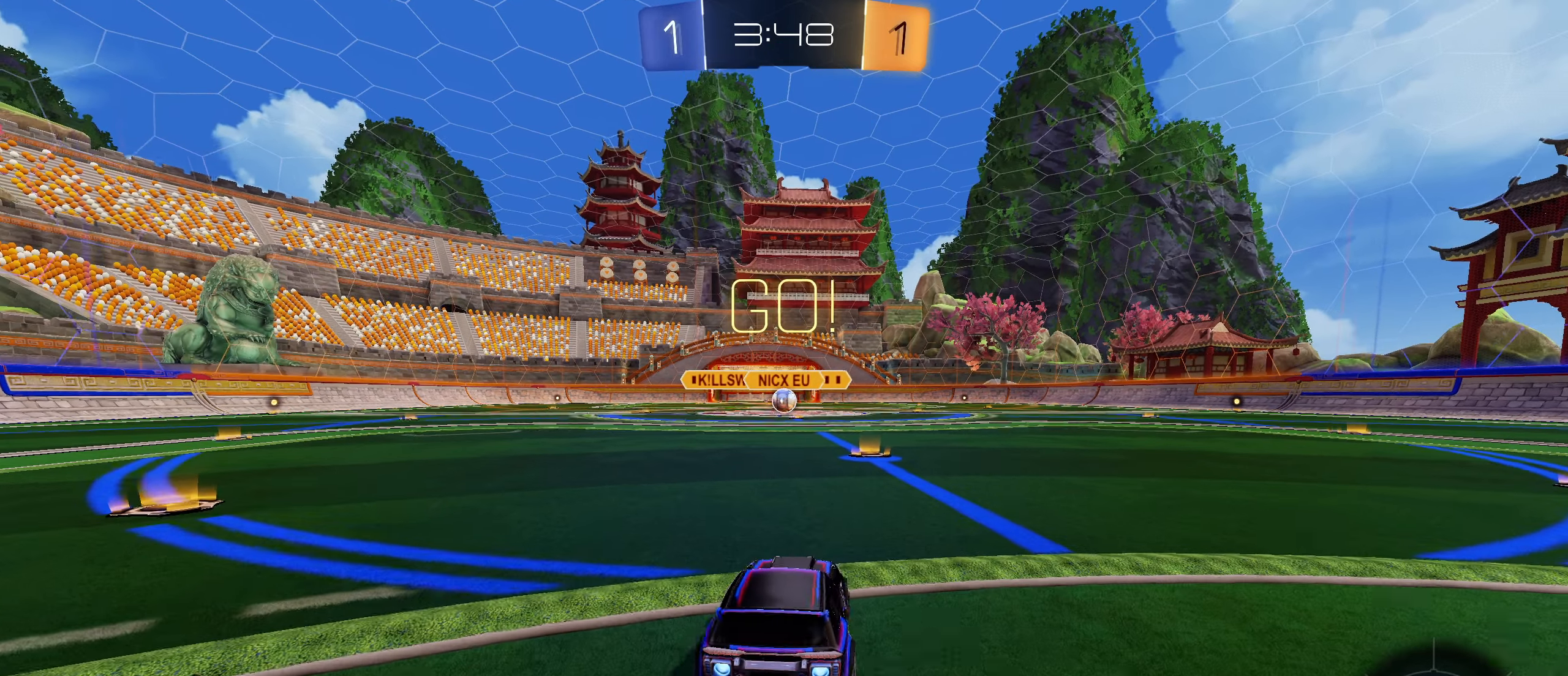
{"buttons": ["CIRCLE", "L1", "R2"], "left_stick": "up", "right_stick": "center", "events": [[384, "CROSS", "down"], [400, "L1", "down"], [400, "left_stick", "up"], [434, "CROSS", "up"]]}
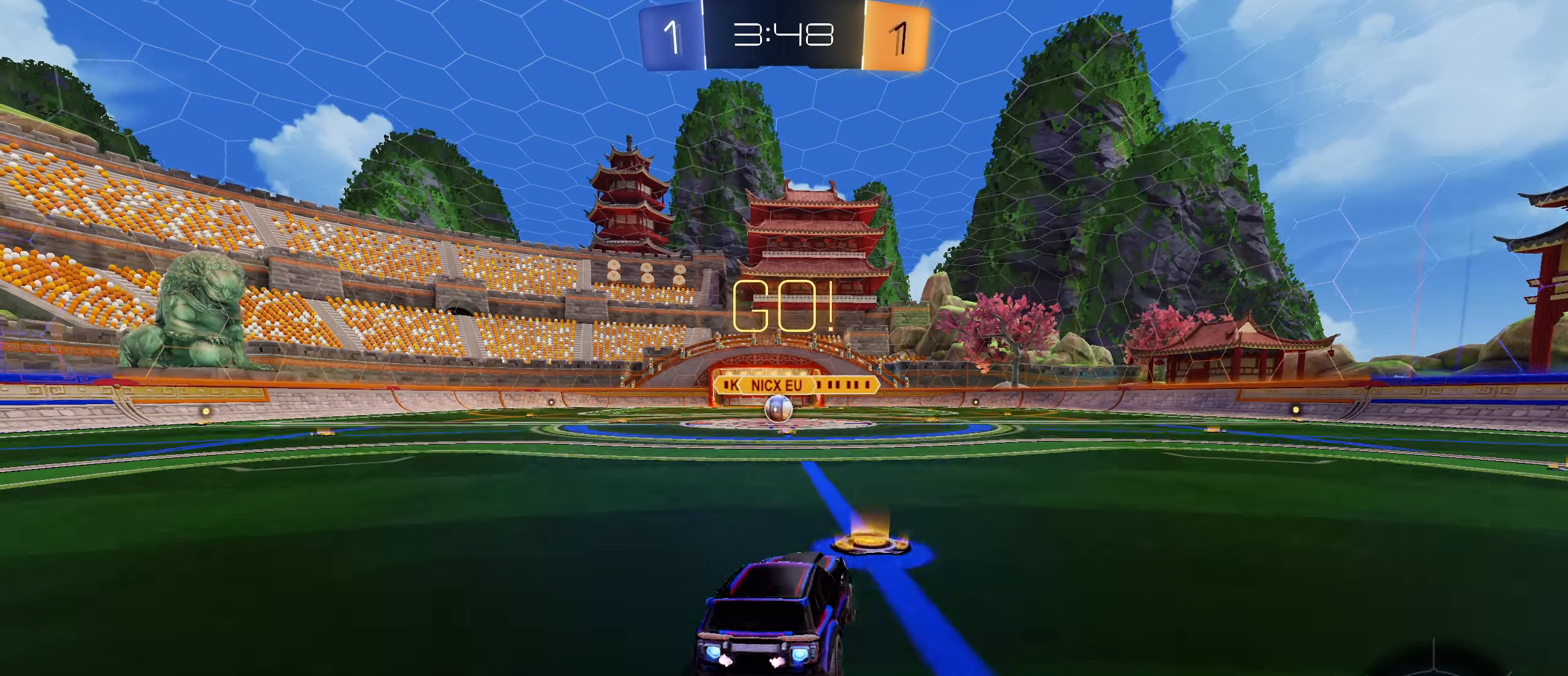
{"buttons": ["L1", "R2"], "left_stick": "down-left", "right_stick": "center", "events": [[17, "CROSS", "down"], [50, "left_stick", "down"], [117, "CROSS", "up"], [317, "left_stick", "down-left"], [384, "CIRCLE", "up"]]}
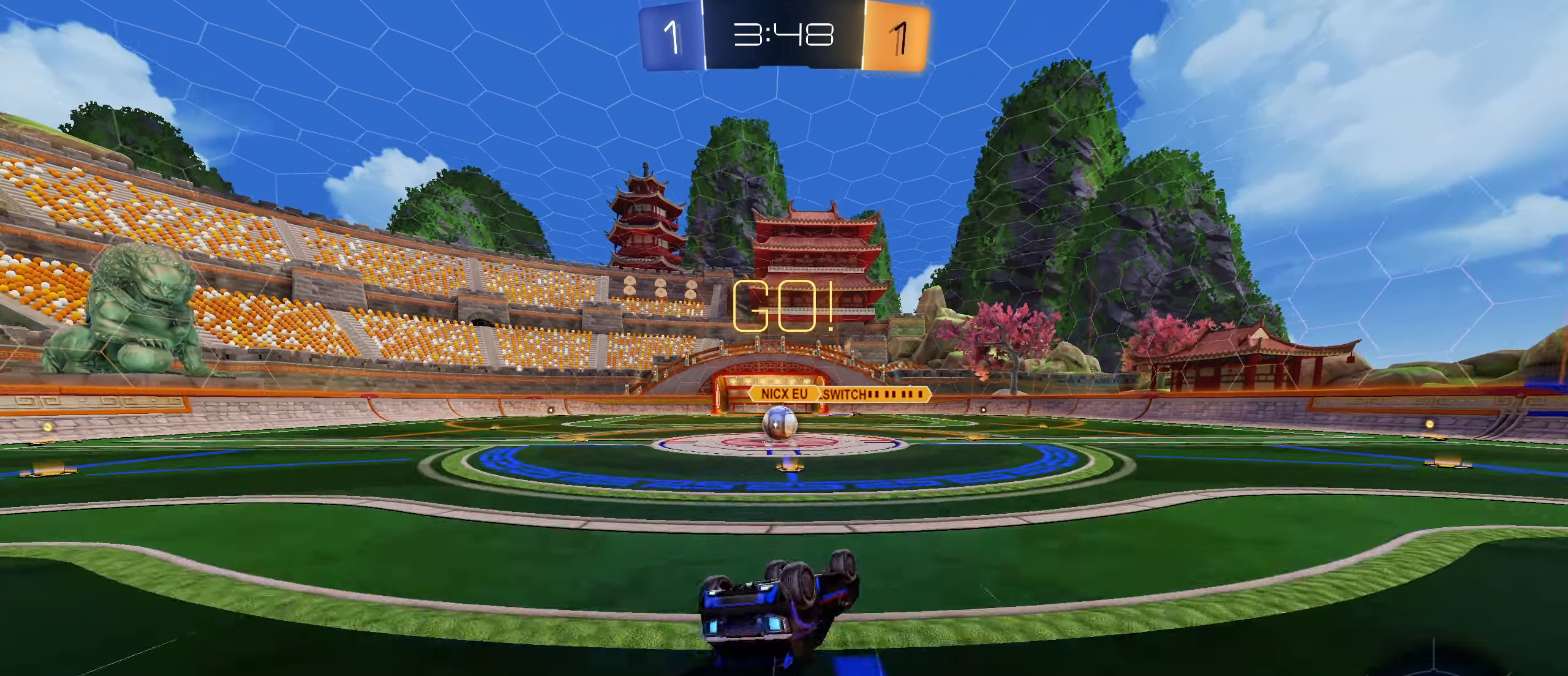
{"buttons": [], "left_stick": "down-left", "right_stick": "center", "events": [[300, "L1", "up"], [300, "left_stick", "center"], [467, "R2", "up"], [467, "left_stick", "down-left"]]}
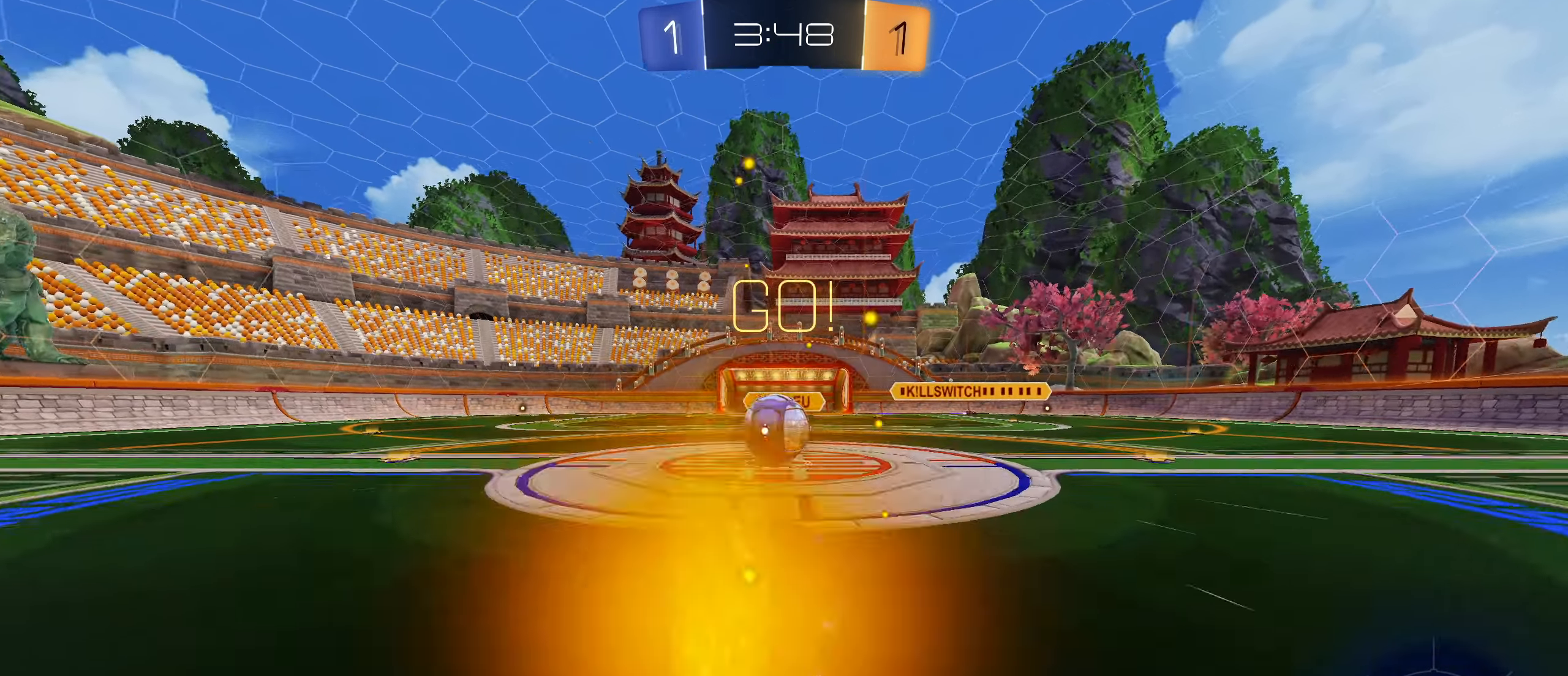
{"buttons": ["CROSS", "CIRCLE", "L1"], "left_stick": "left", "right_stick": "center", "events": [[84, "left_stick", "center"], [150, "CIRCLE", "down"], [150, "R1", "down"], [184, "CROSS", "down"], [200, "left_stick", "right"], [266, "CROSS", "up"], [300, "L1", "down"], [300, "left_stick", "up"], [316, "CIRCLE", "up"], [350, "R1", "up"], [383, "CIRCLE", "down"], [416, "CROSS", "down"], [500, "left_stick", "left"]]}
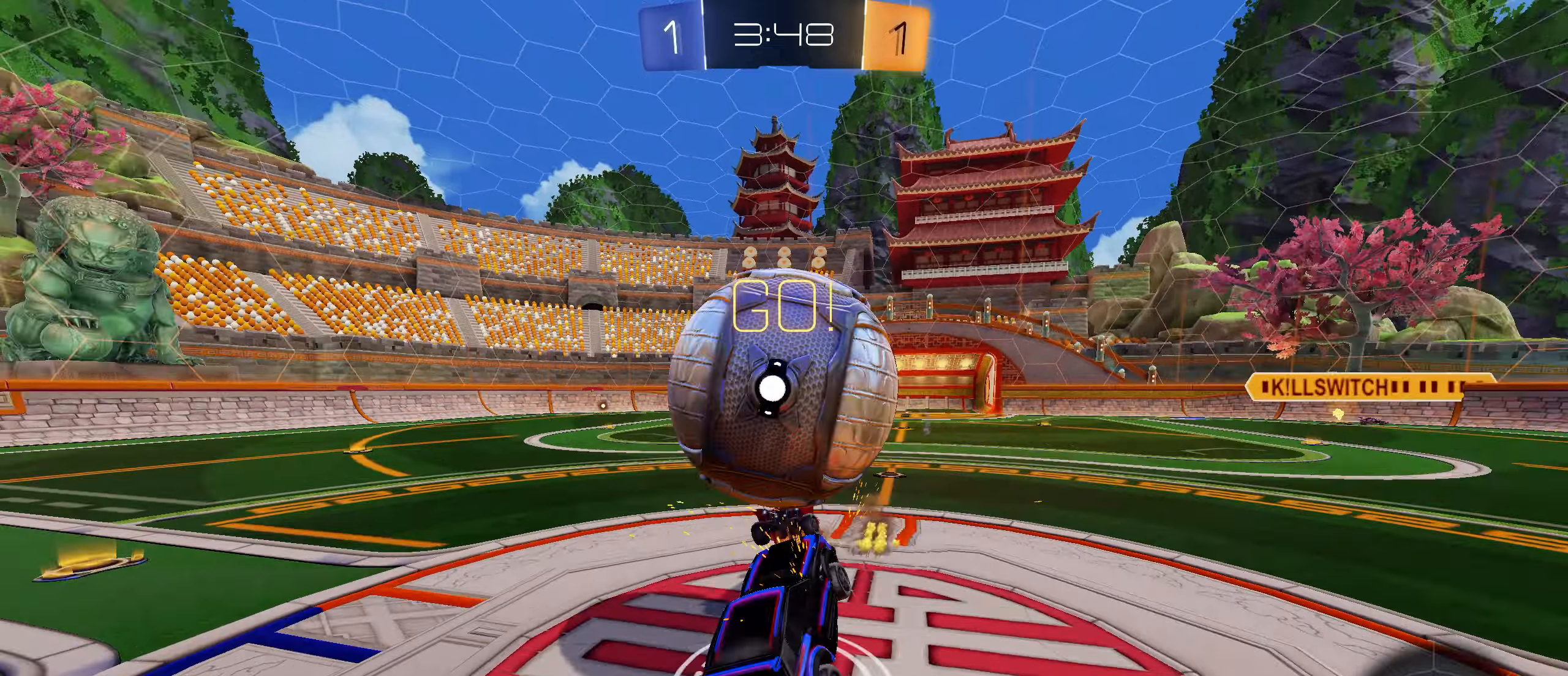
{"buttons": ["TRIANGLE", "L1", "R2"], "left_stick": "down", "right_stick": "center", "events": [[33, "CROSS", "up"], [33, "left_stick", "down"], [333, "CIRCLE", "up"], [400, "R2", "down"], [466, "TRIANGLE", "down"]]}
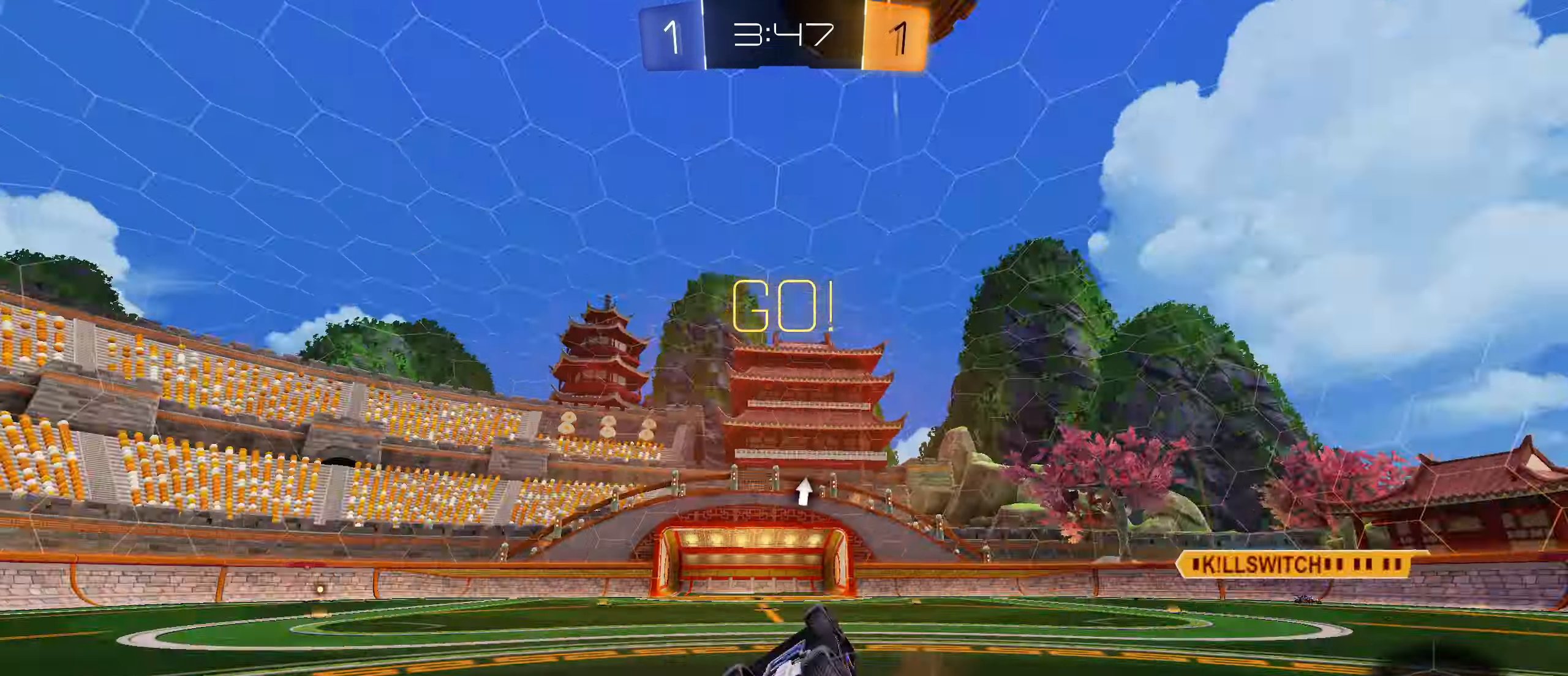
{"buttons": ["R2"], "left_stick": "left", "right_stick": "center", "events": [[66, "left_stick", "up-left"], [83, "TRIANGLE", "up"], [300, "L1", "up"], [416, "left_stick", "left"]]}
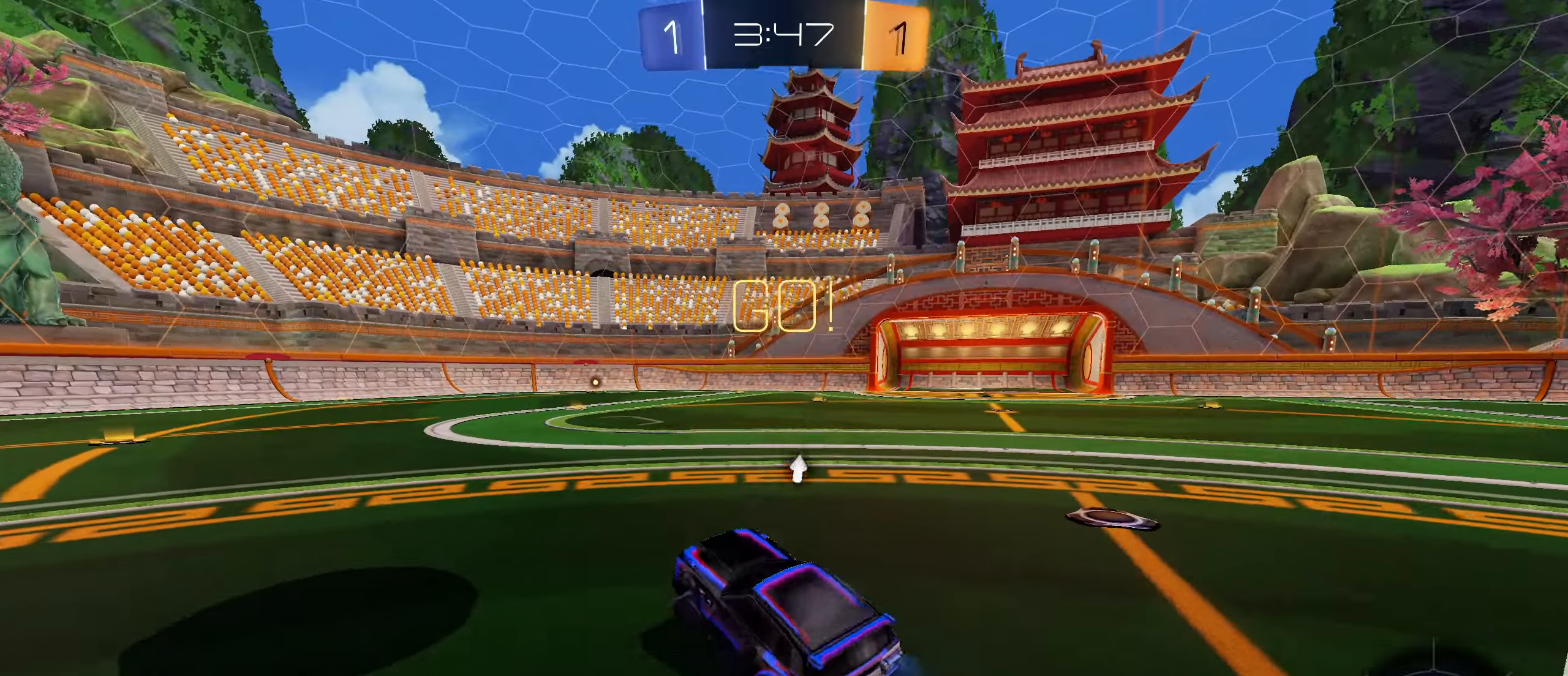
{"buttons": ["R2"], "left_stick": "left", "right_stick": "center", "events": []}
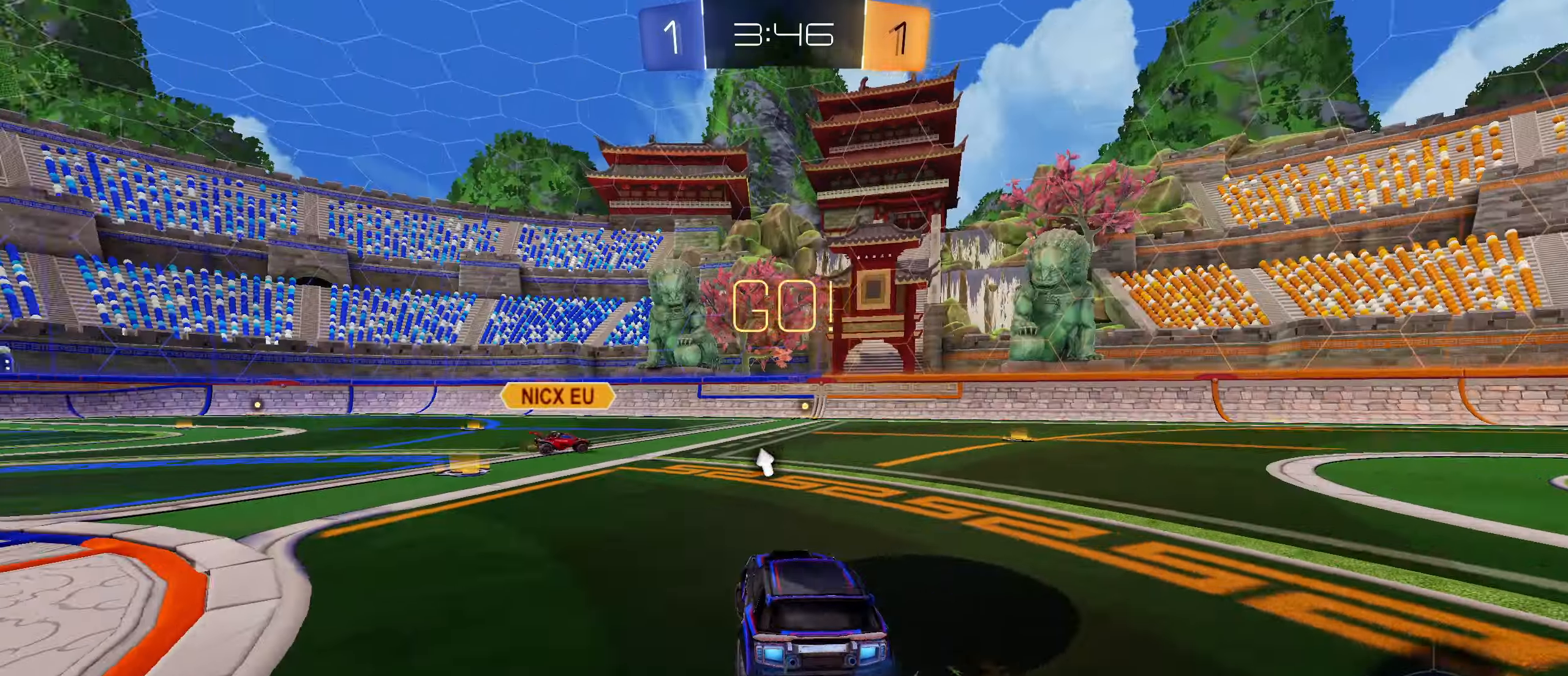
{"buttons": ["R2"], "left_stick": "center", "right_stick": "center", "events": [[250, "left_stick", "center"]]}
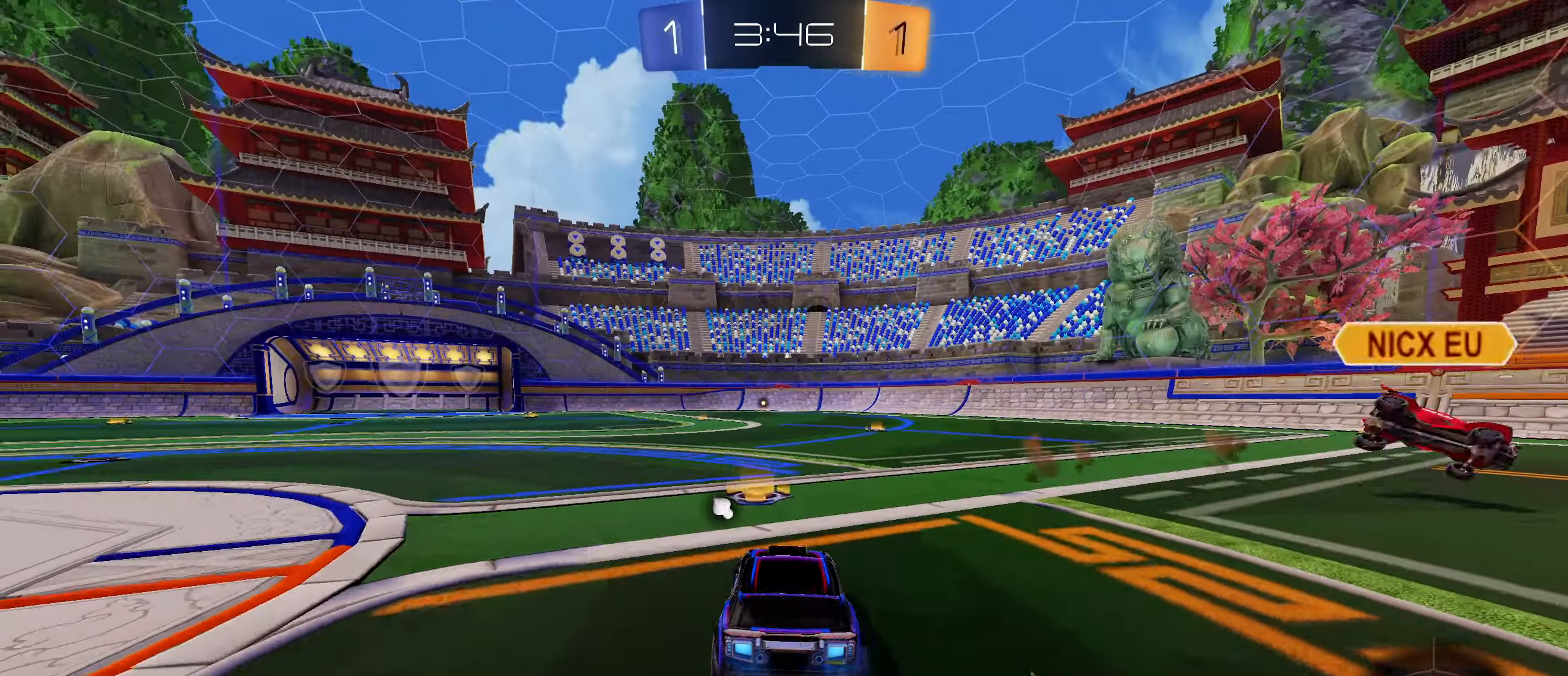
{"buttons": ["R2"], "left_stick": "center", "right_stick": "center", "events": [[33, "left_stick", "right"], [116, "left_stick", "center"], [233, "TRIANGLE", "down"], [300, "TRIANGLE", "up"]]}
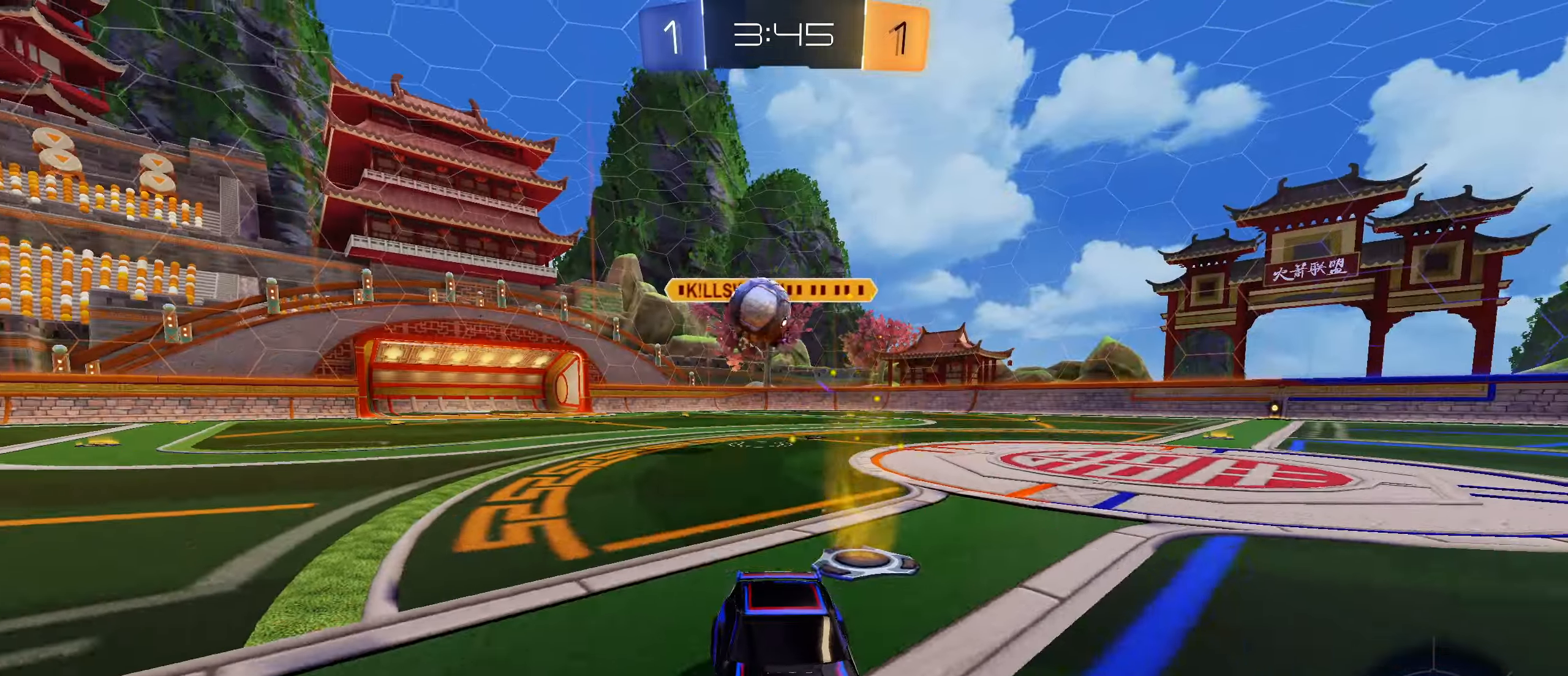
{"buttons": ["R2"], "left_stick": "center", "right_stick": "center", "events": []}
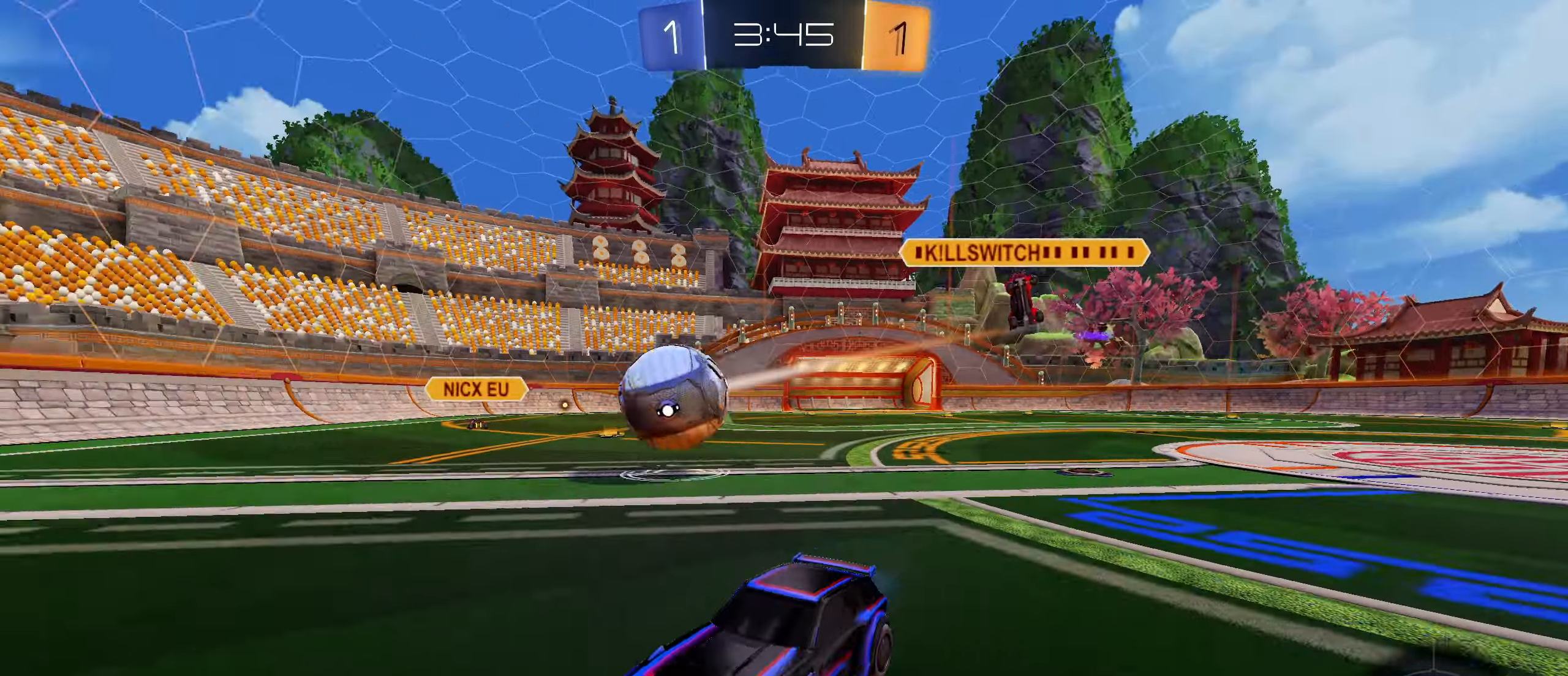
{"buttons": ["R2"], "left_stick": "left", "right_stick": "center", "events": [[200, "TRIANGLE", "down"], [233, "left_stick", "left"], [250, "TRIANGLE", "up"]]}
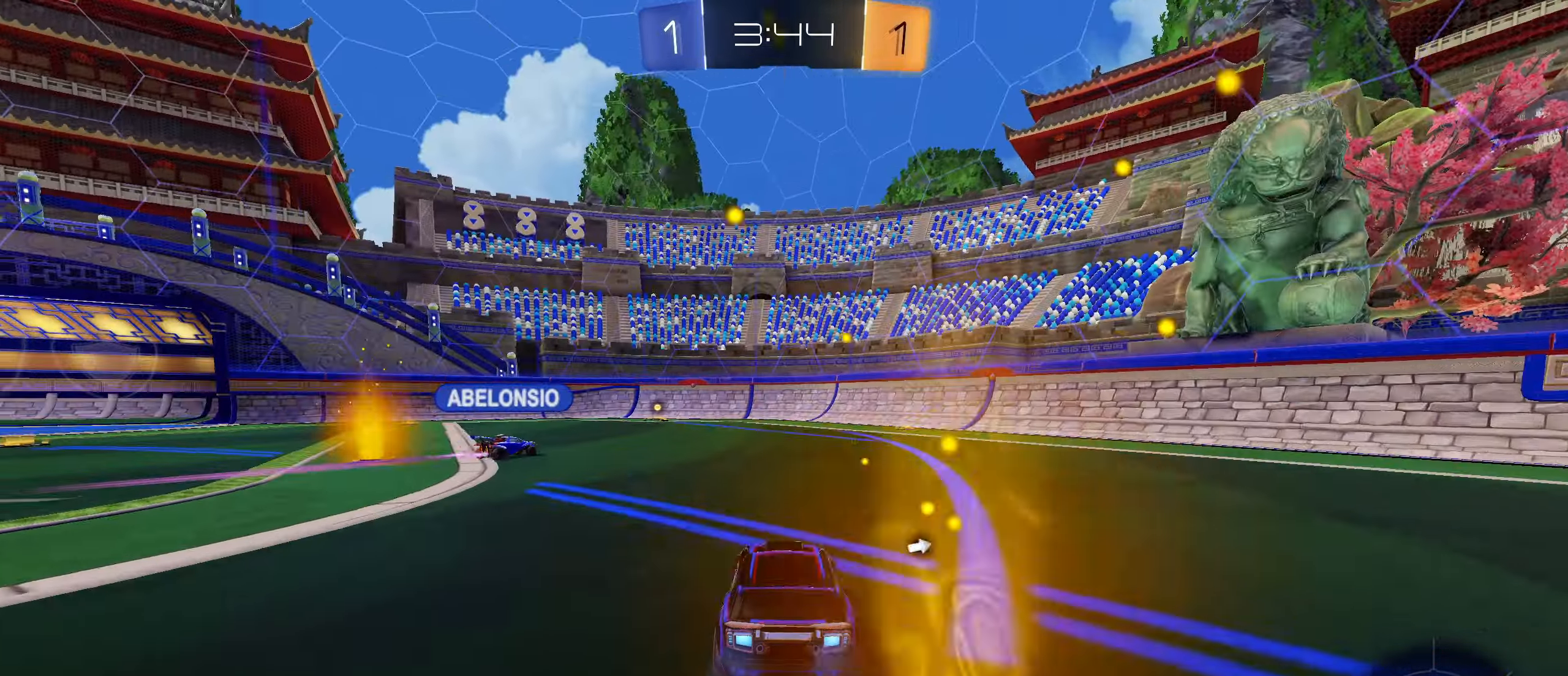
{"buttons": ["L1", "R2"], "left_stick": "left", "right_stick": "center", "events": [[50, "left_stick", "center"], [166, "left_stick", "left"], [433, "L1", "down"]]}
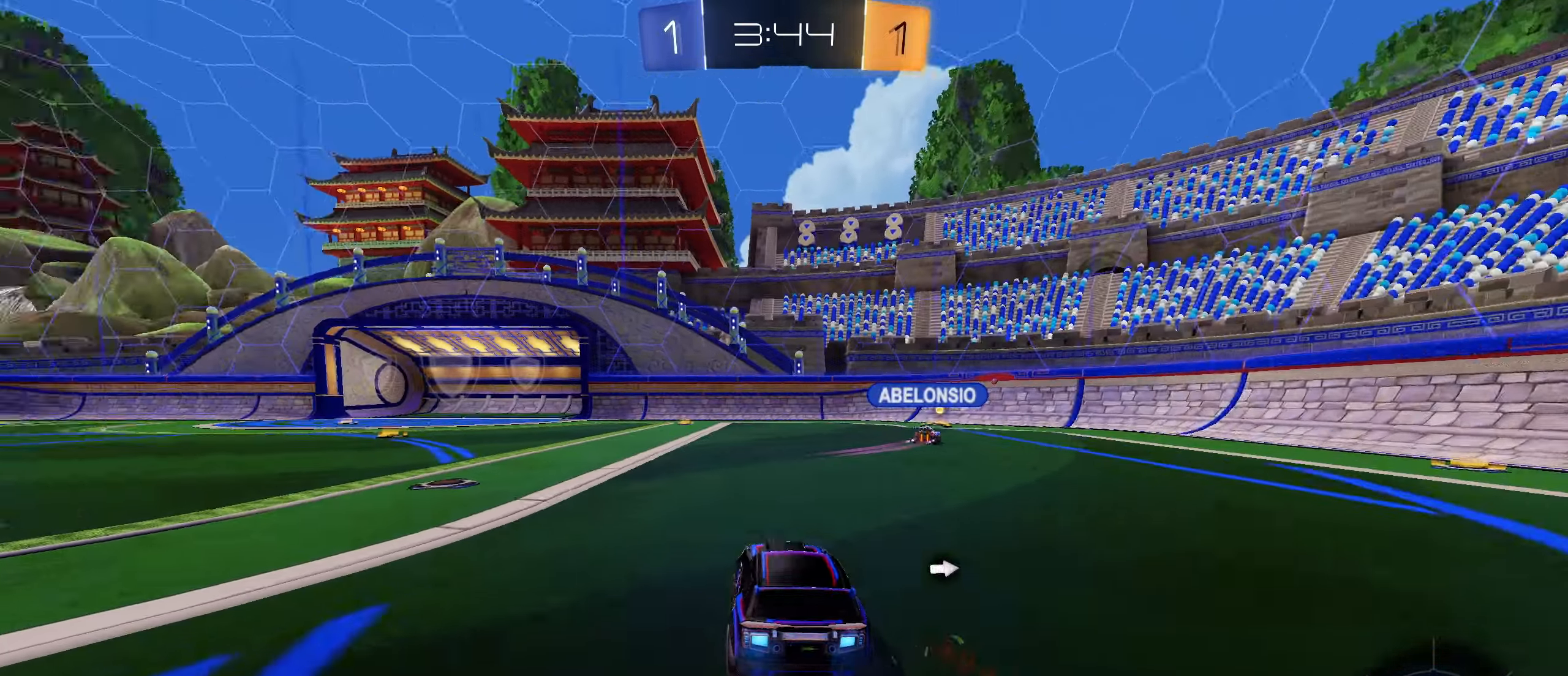
{"buttons": ["R2"], "left_stick": "center", "right_stick": "center", "events": [[16, "L1", "up"], [350, "left_stick", "right"], [450, "left_stick", "center"]]}